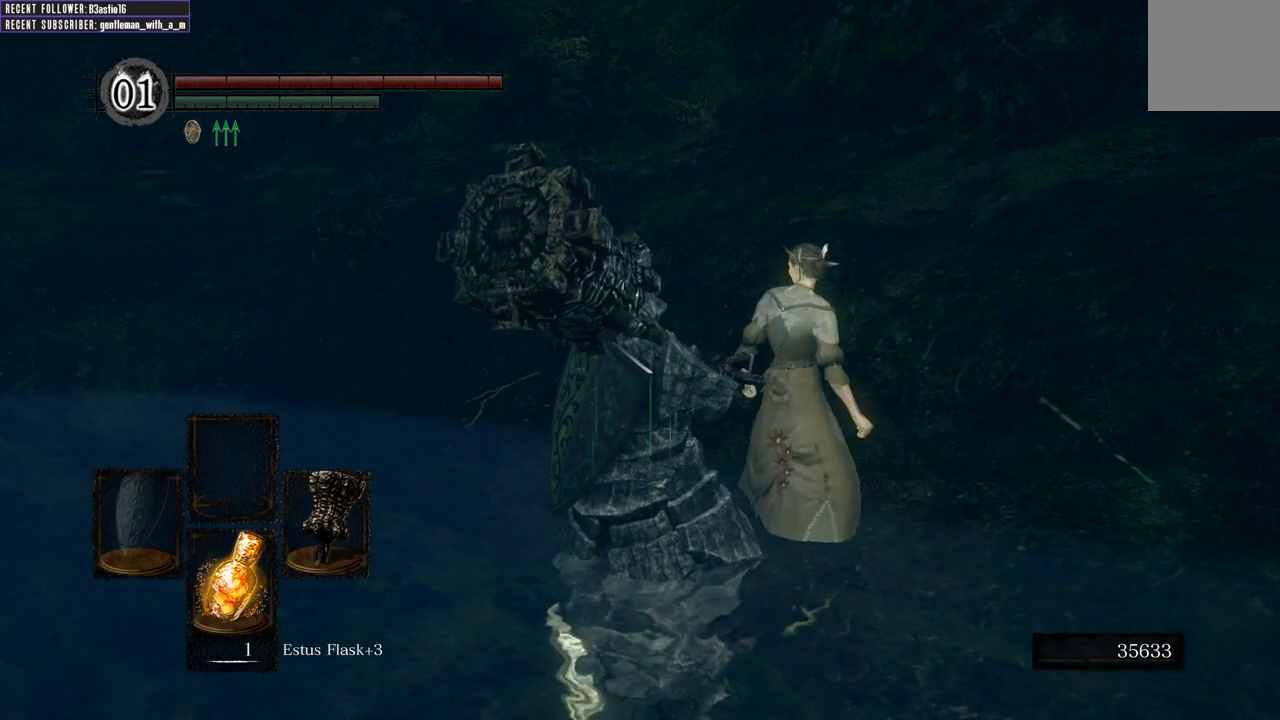
Gameplay with a controller (Xbox layout); each line is a JSON object with the inputs held at the frame after it. "events" lists button and stick changes between this image and that frame as [ms after this image, input, new state], when the widget could be followed in between.
{"buttons": [], "left_stick": "right", "right_stick": "left", "events": [[200, "right_stick", "left"], [317, "left_stick", "right"]]}
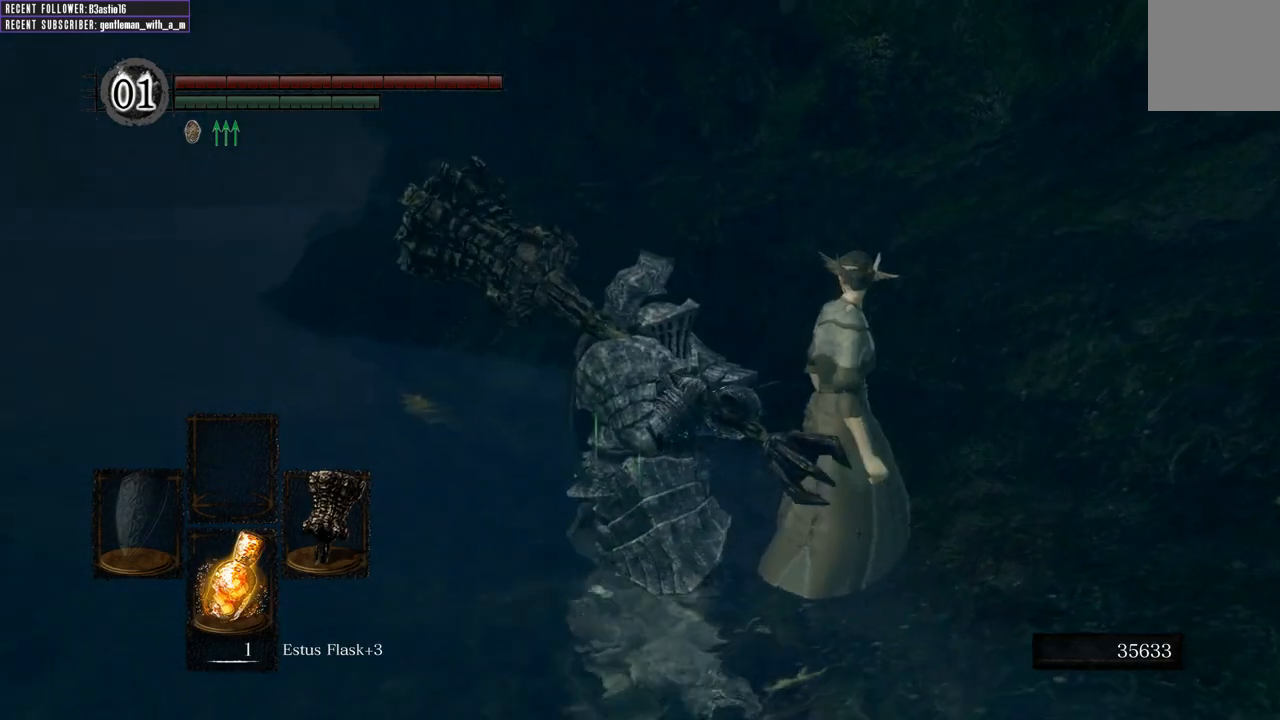
{"buttons": [], "left_stick": "down-right", "right_stick": "center", "events": [[17, "right_stick", "center"], [150, "right_stick", "left"], [217, "left_stick", "down-right"], [433, "right_stick", "center"]]}
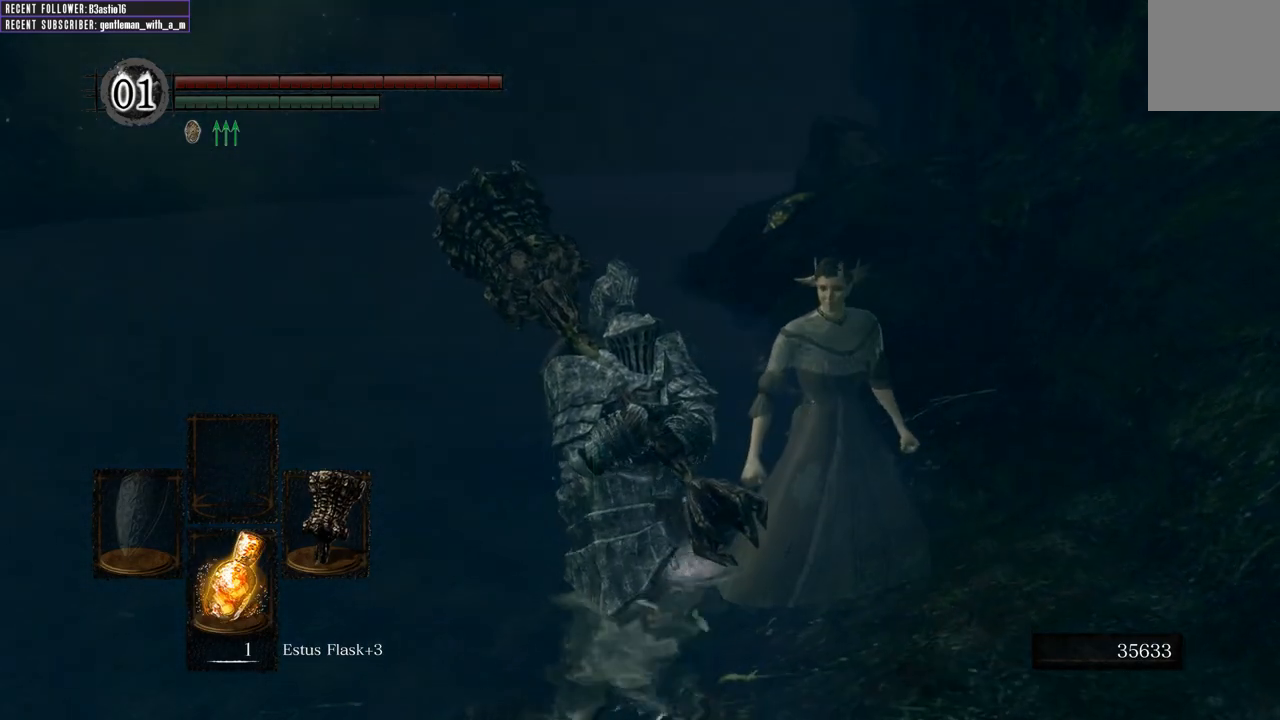
{"buttons": [], "left_stick": "down-left", "right_stick": "center", "events": [[200, "left_stick", "down"], [233, "right_stick", "left"], [367, "left_stick", "down-left"], [483, "right_stick", "center"]]}
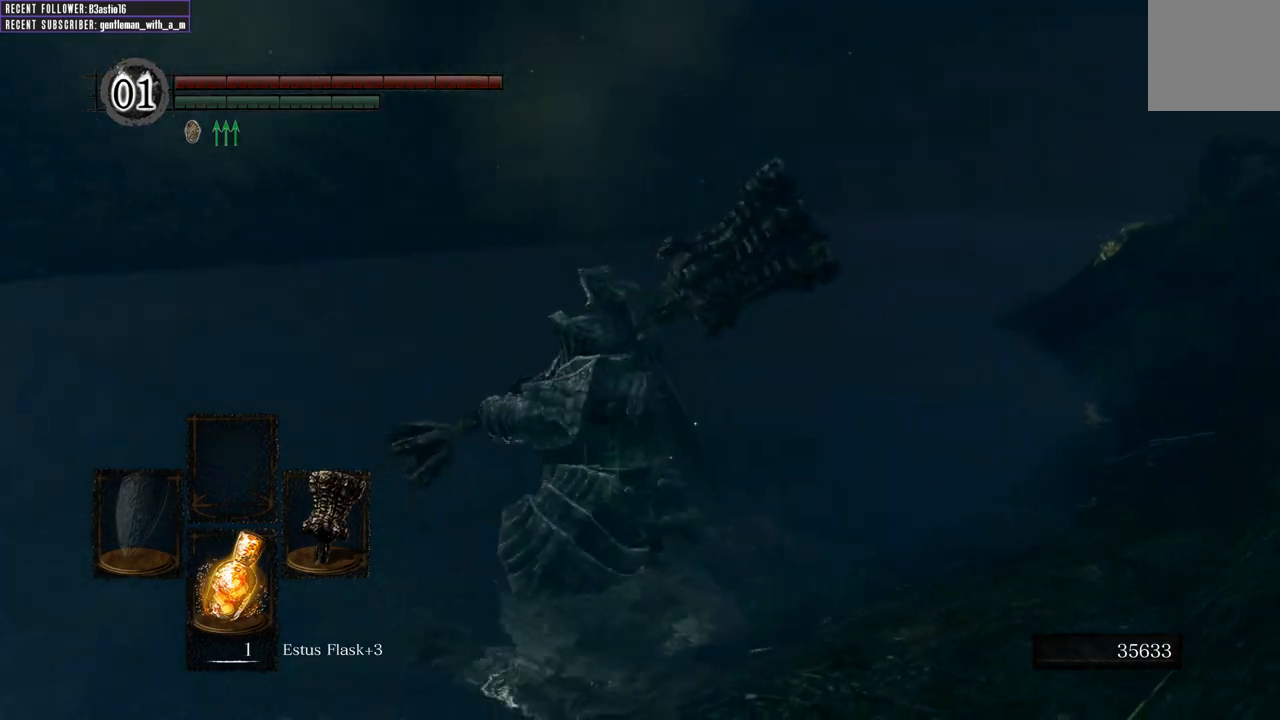
{"buttons": [], "left_stick": "center", "right_stick": "left", "events": [[50, "left_stick", "up-left"], [133, "right_stick", "left"], [233, "left_stick", "center"]]}
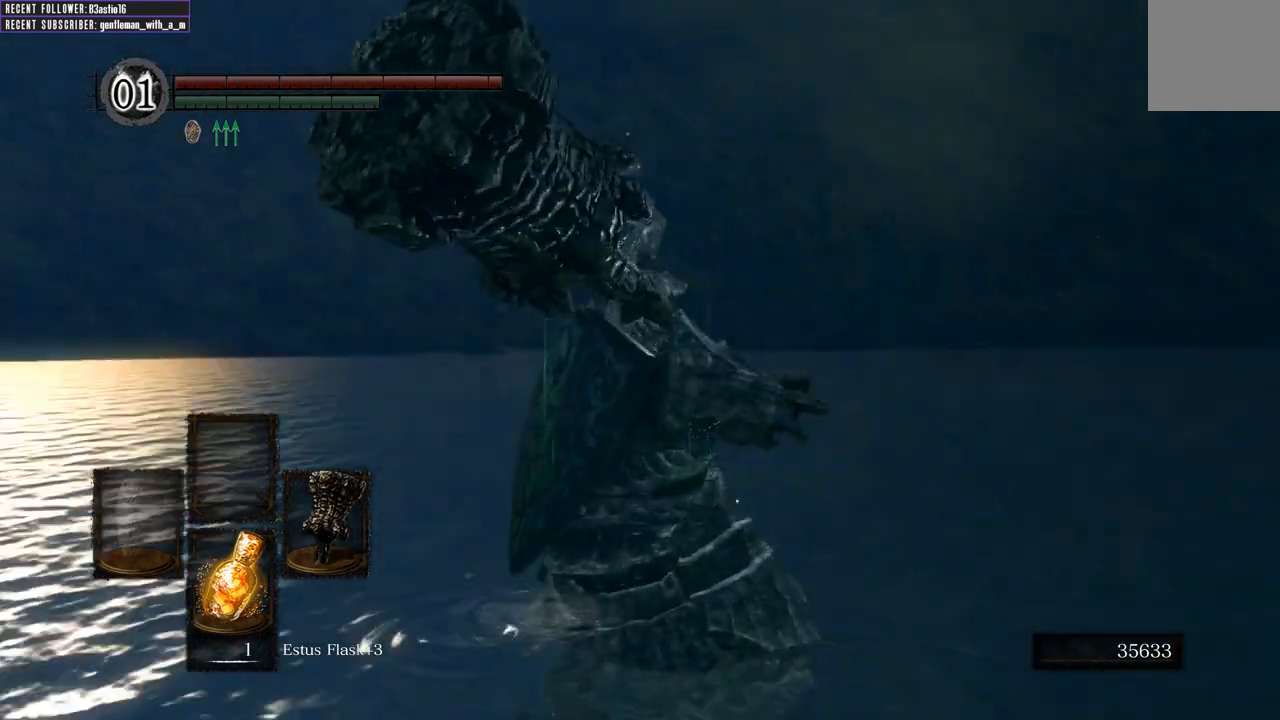
{"buttons": [], "left_stick": "left", "right_stick": "center", "events": [[283, "right_stick", "center"], [383, "left_stick", "left"]]}
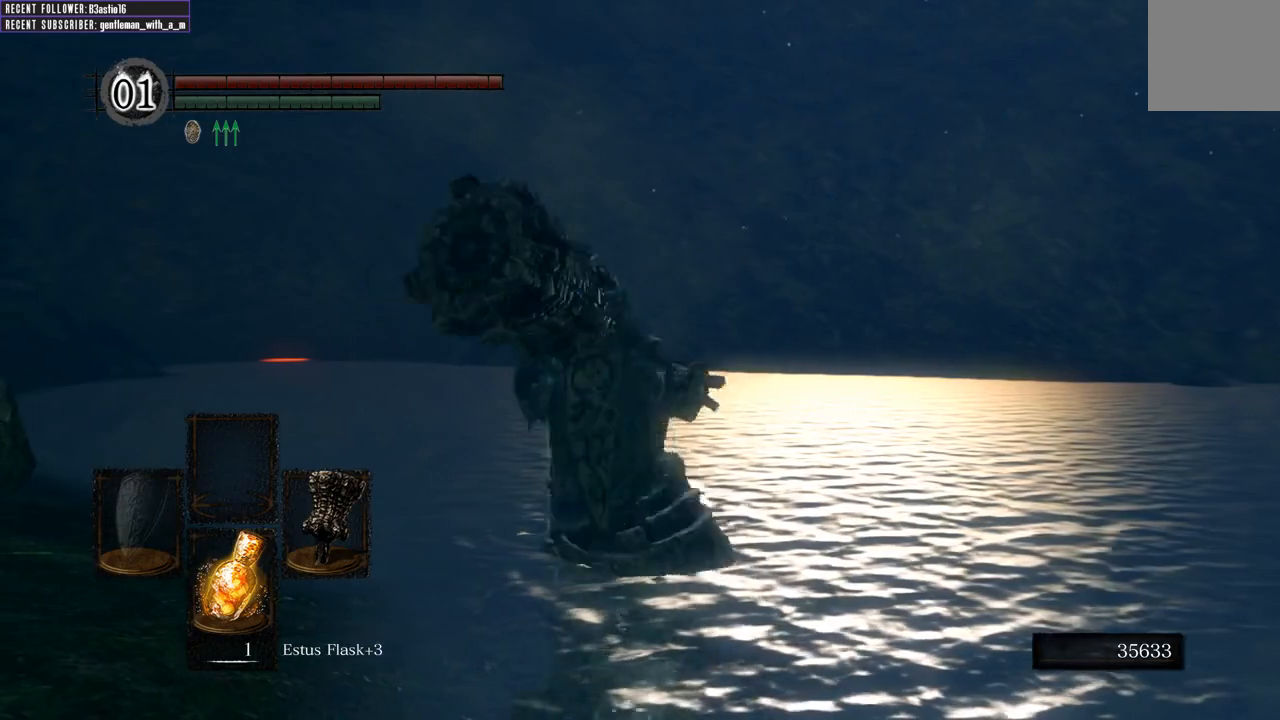
{"buttons": [], "left_stick": "left", "right_stick": "center", "events": [[117, "right_stick", "left"], [383, "right_stick", "center"]]}
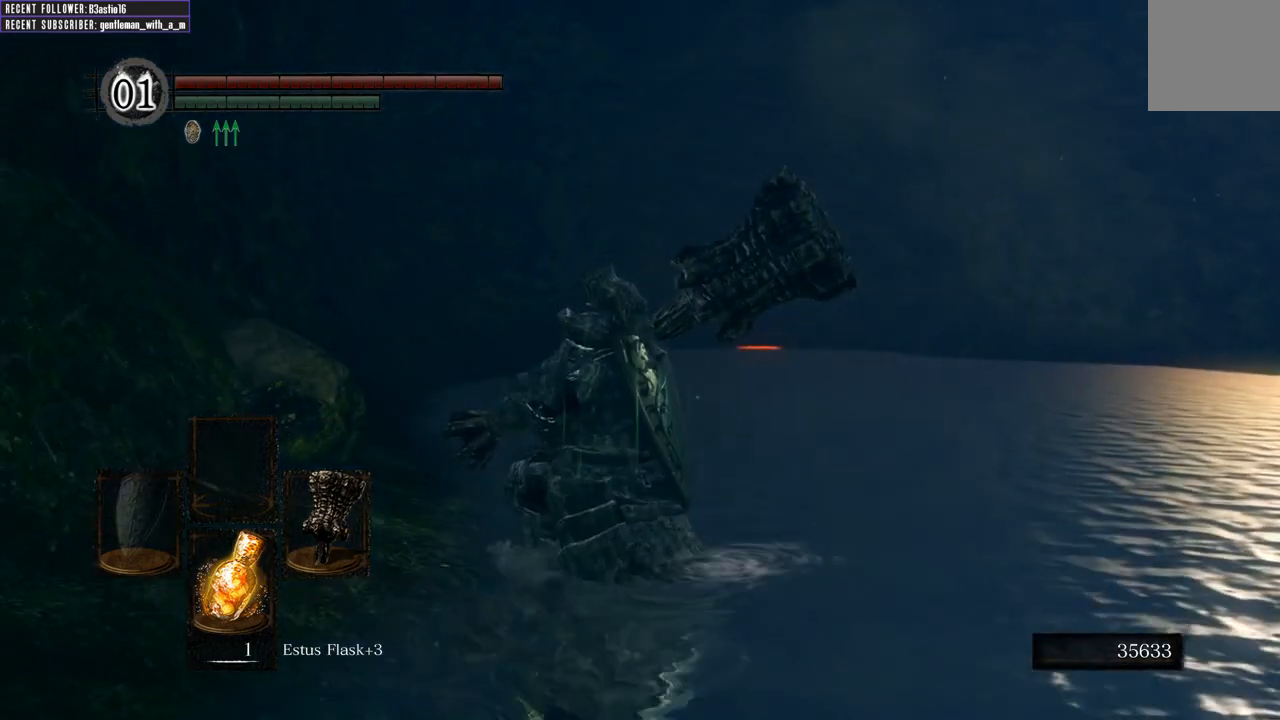
{"buttons": [], "left_stick": "left", "right_stick": "left", "events": [[400, "right_stick", "left"]]}
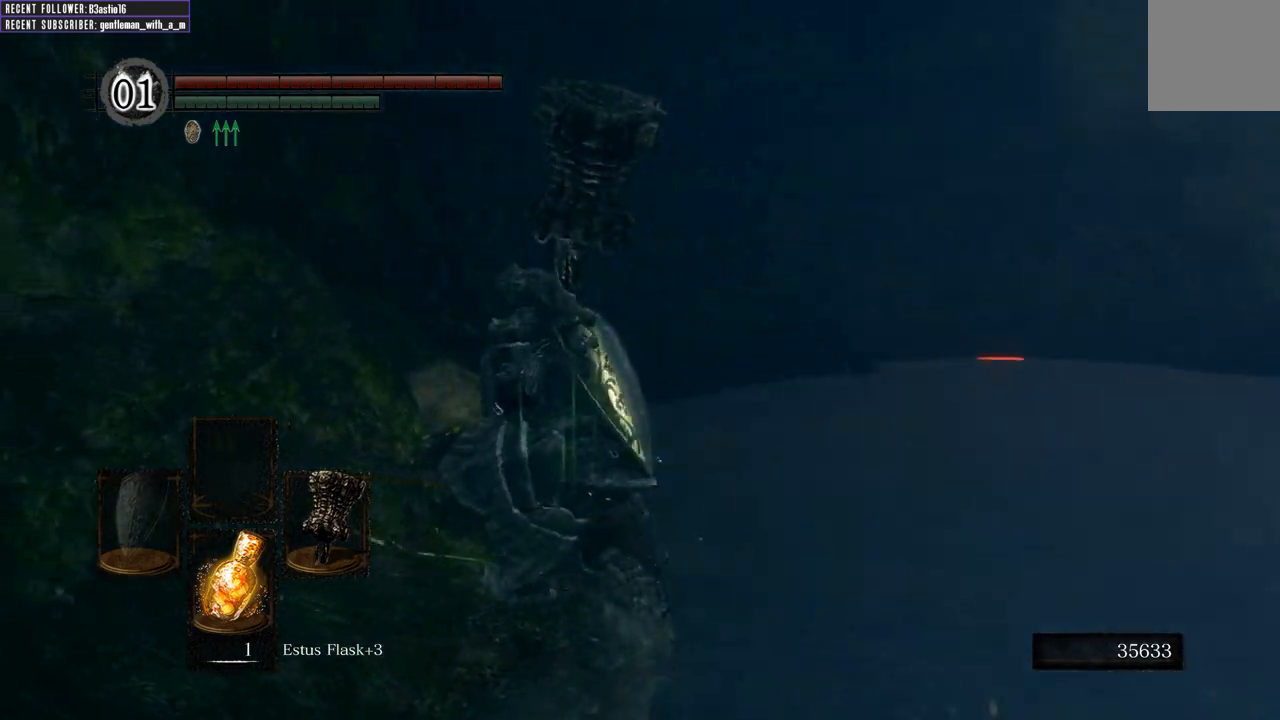
{"buttons": [], "left_stick": "left", "right_stick": "left", "events": []}
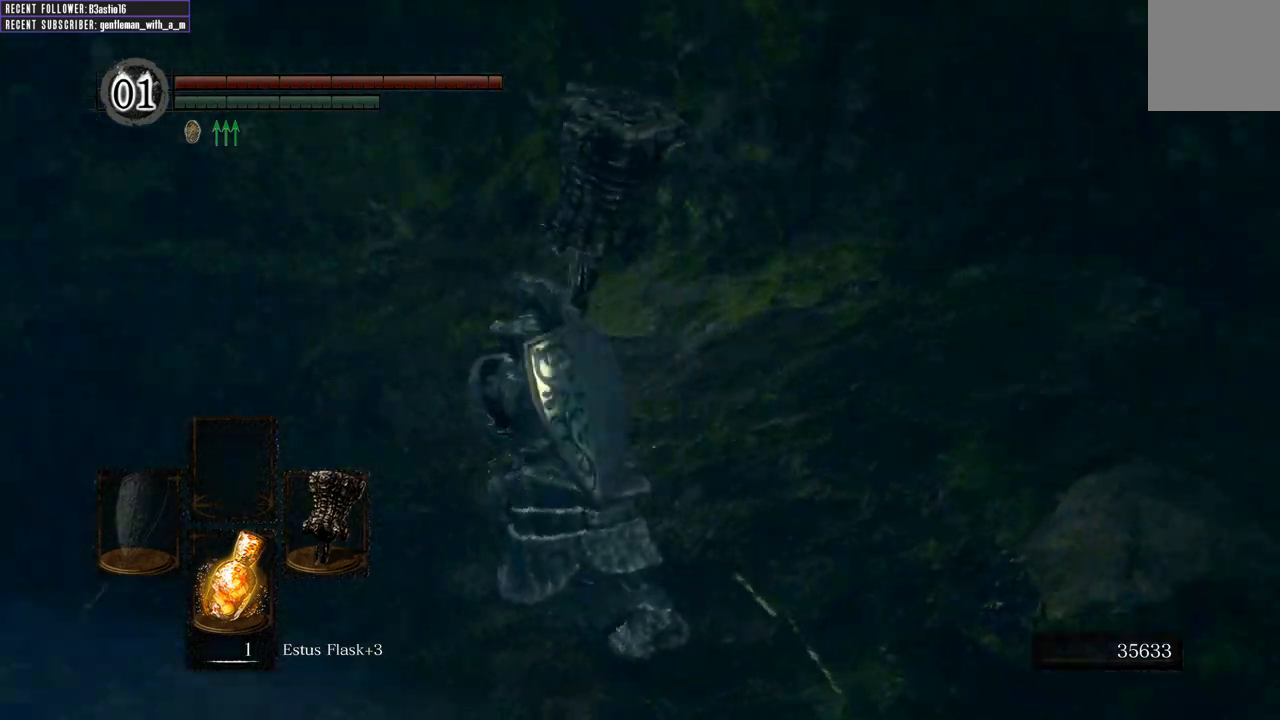
{"buttons": [], "left_stick": "up-left", "right_stick": "left", "events": [[17, "left_stick", "up-left"], [200, "right_stick", "center"], [483, "right_stick", "left"]]}
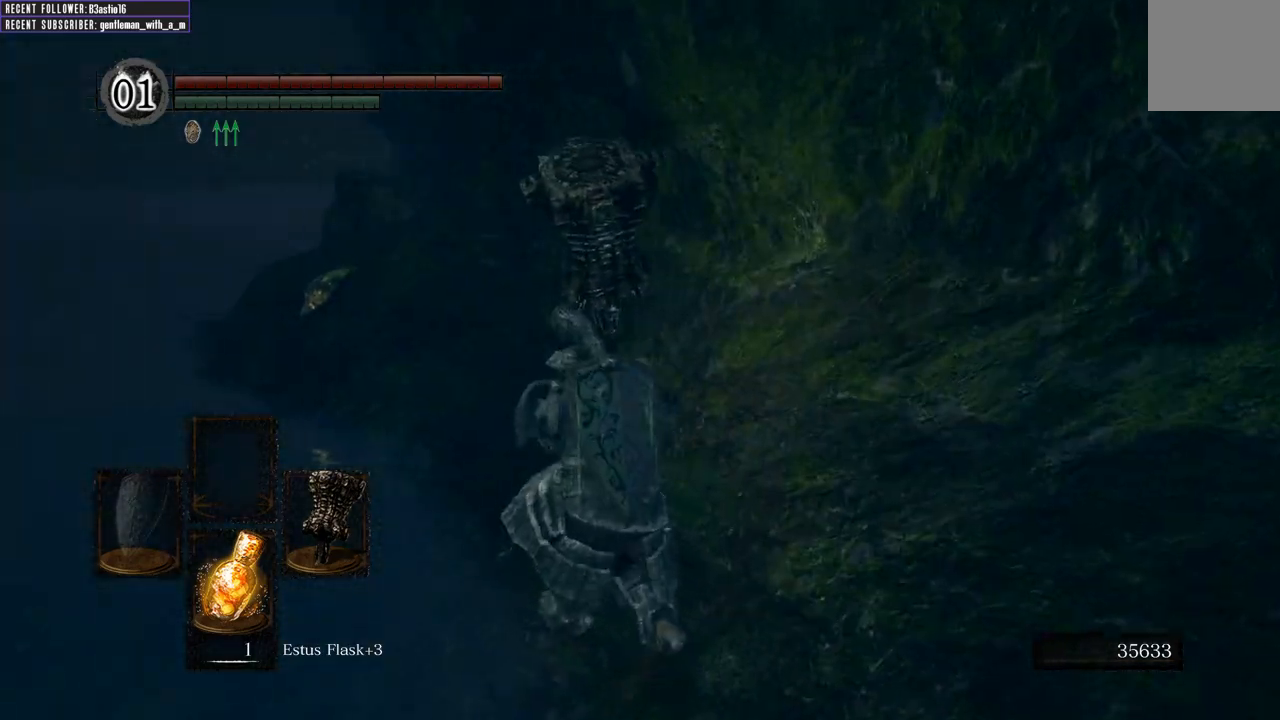
{"buttons": [], "left_stick": "up-left", "right_stick": "left", "events": []}
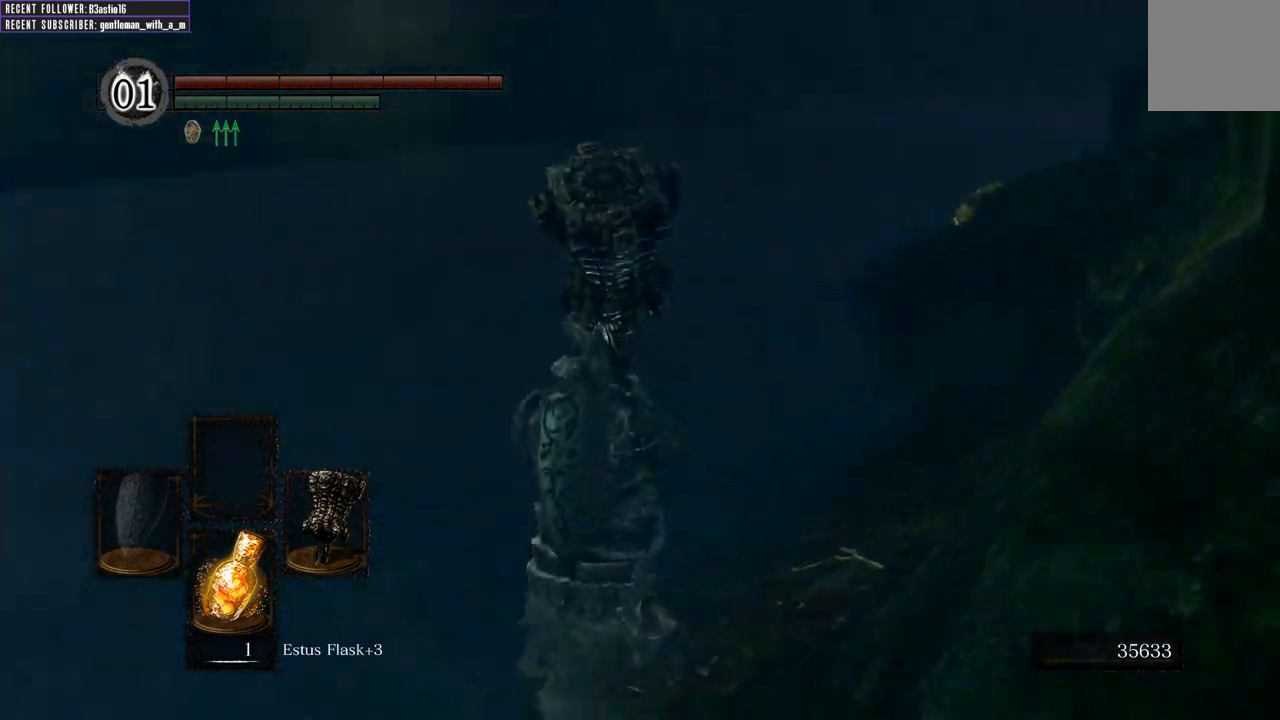
{"buttons": [], "left_stick": "up", "right_stick": "left", "events": [[333, "left_stick", "up"]]}
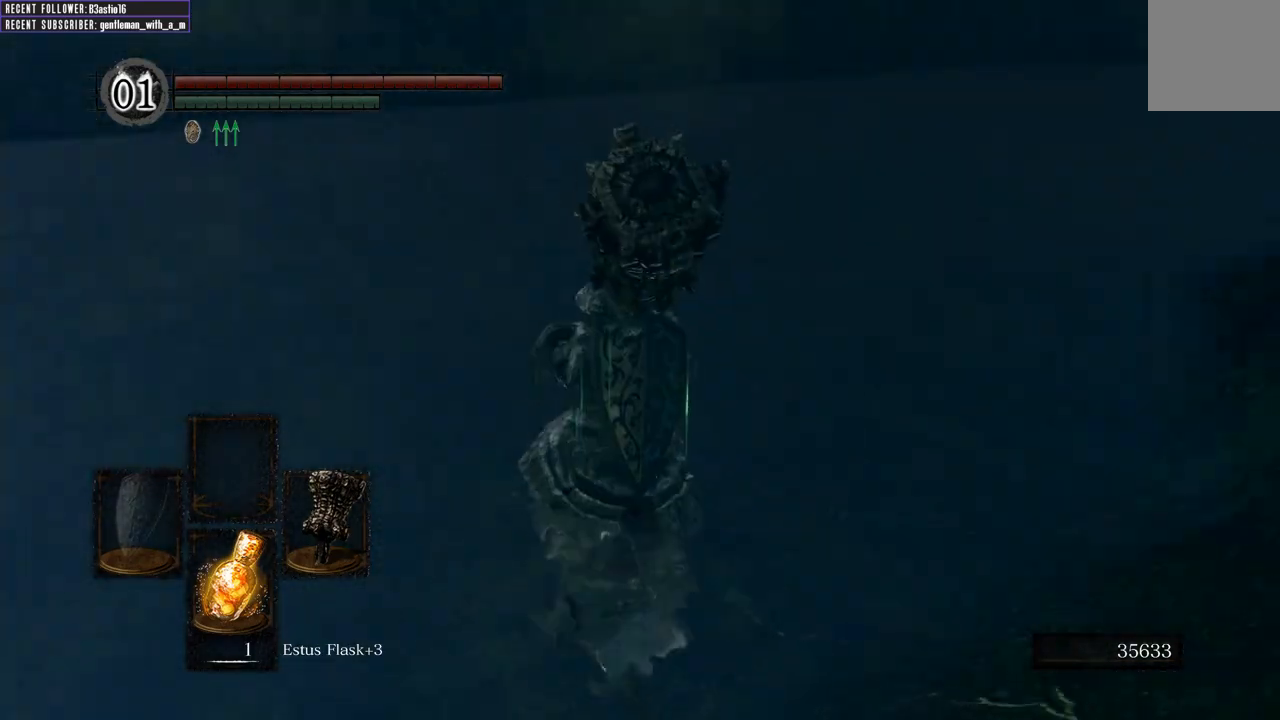
{"buttons": [], "left_stick": "up", "right_stick": "left", "events": [[300, "right_stick", "center"], [500, "right_stick", "left"]]}
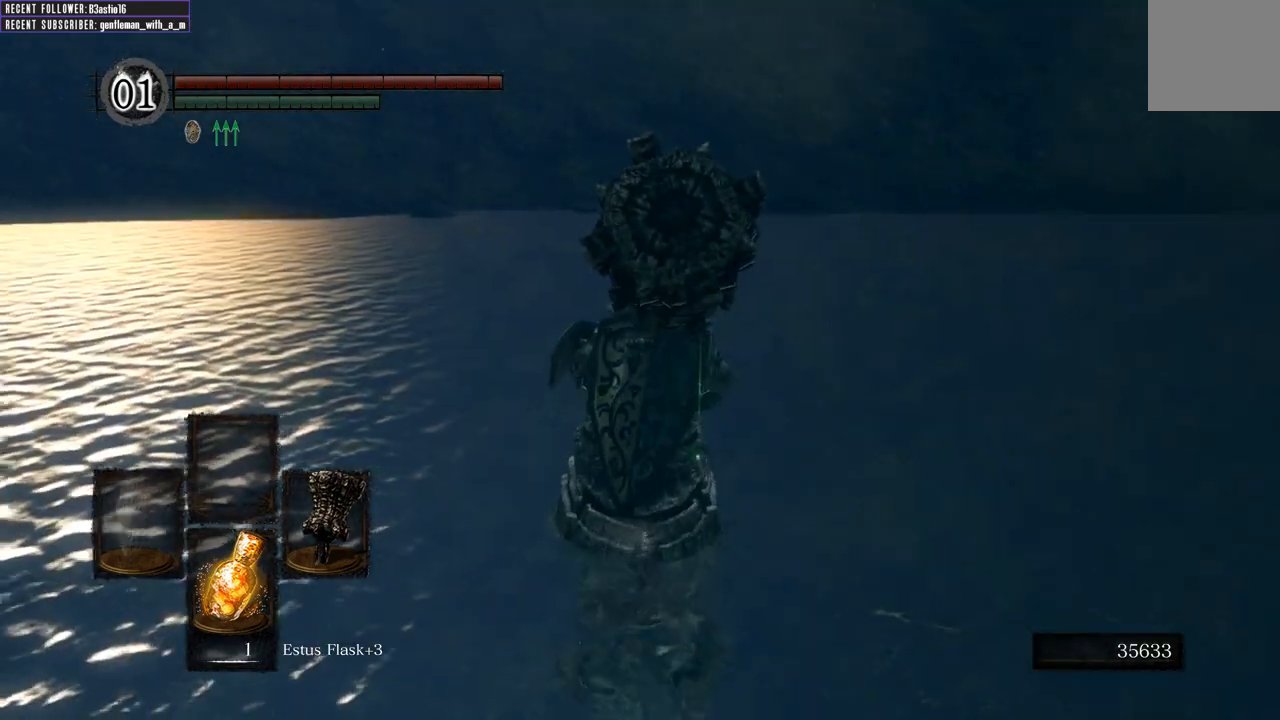
{"buttons": [], "left_stick": "up", "right_stick": "center", "events": [[283, "right_stick", "center"]]}
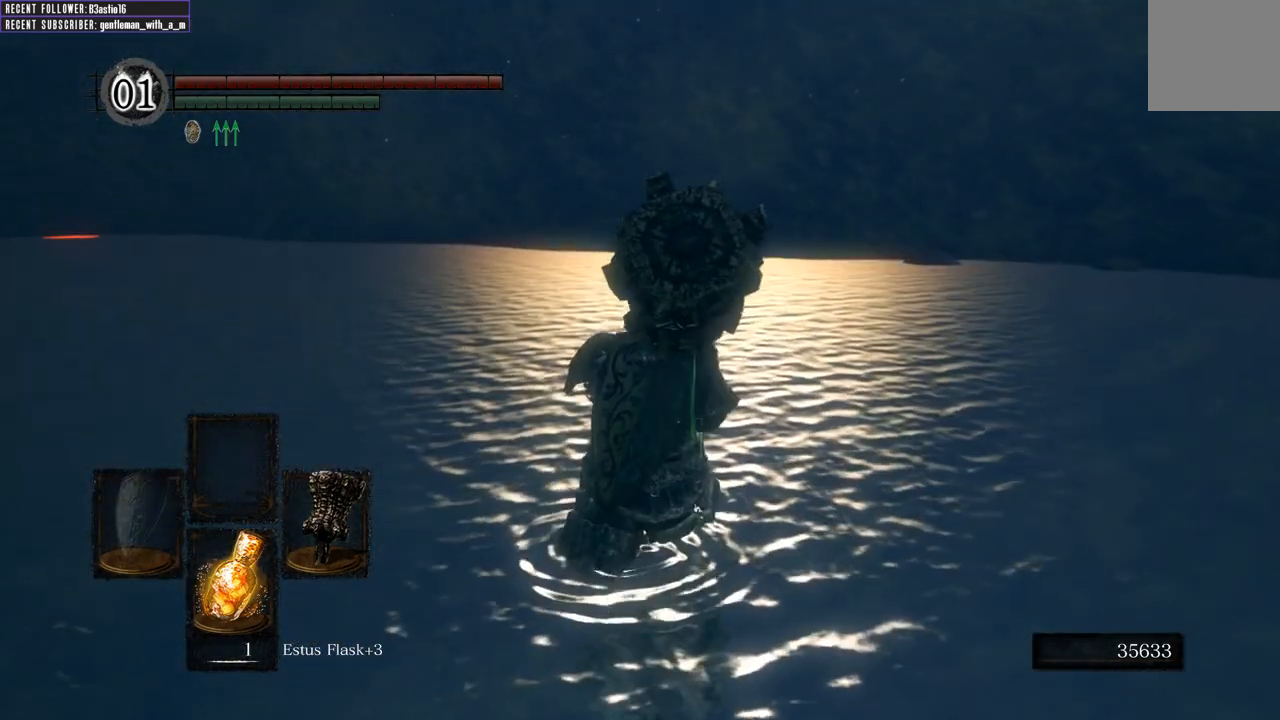
{"buttons": [], "left_stick": "up-right", "right_stick": "left", "events": [[217, "right_stick", "left"], [300, "left_stick", "up-right"]]}
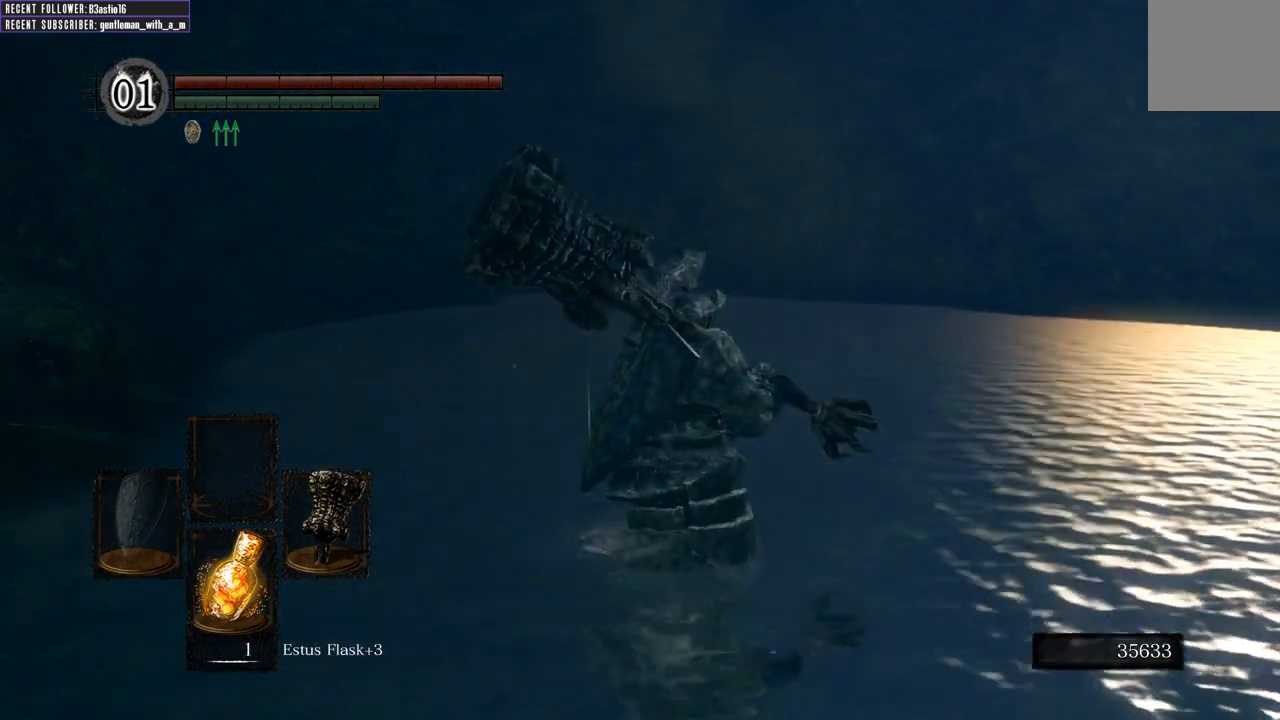
{"buttons": [], "left_stick": "up", "right_stick": "center", "events": [[50, "left_stick", "up"], [50, "right_stick", "center"], [267, "left_stick", "center"], [450, "left_stick", "up"]]}
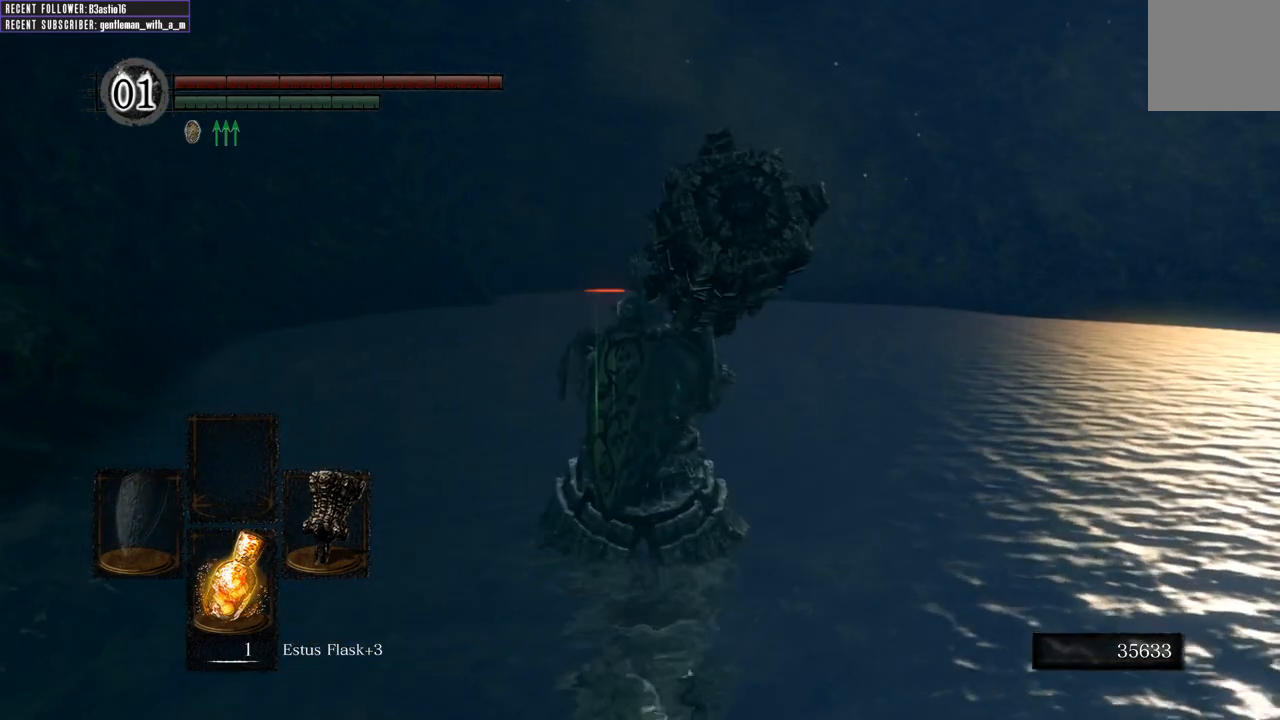
{"buttons": [], "left_stick": "center", "right_stick": "center", "events": [[67, "left_stick", "center"]]}
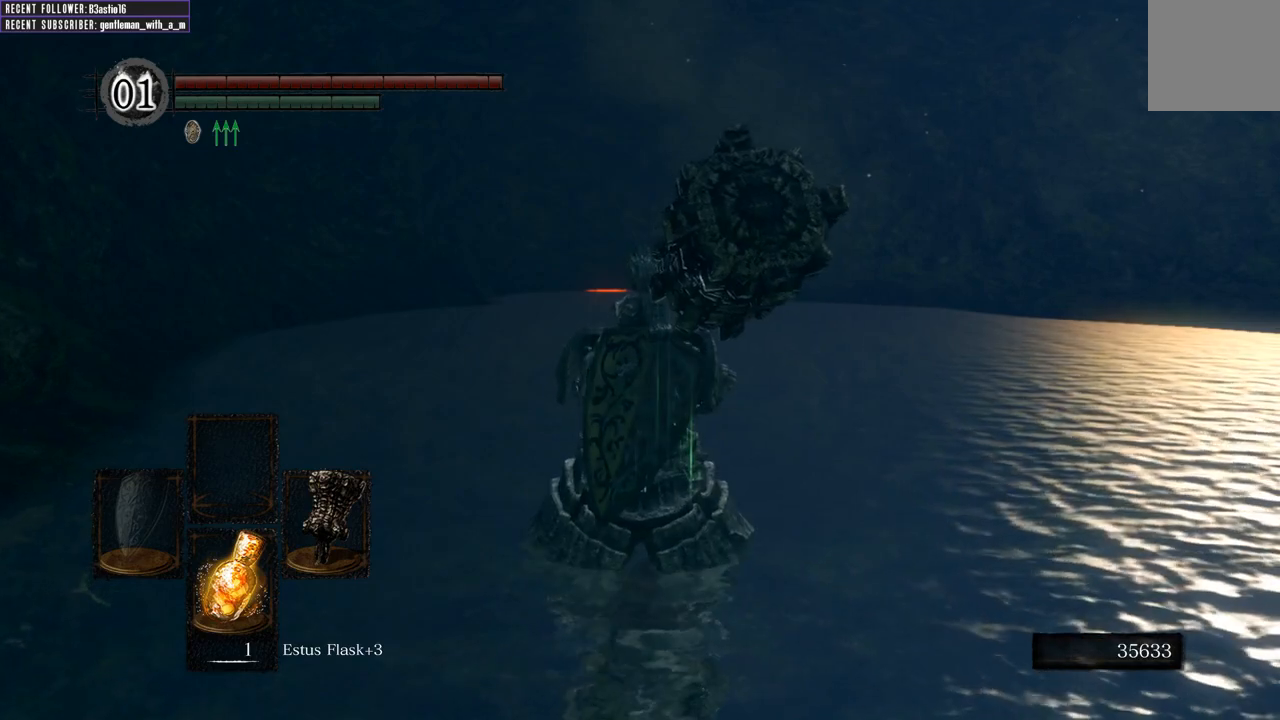
{"buttons": [], "left_stick": "center", "right_stick": "center", "events": []}
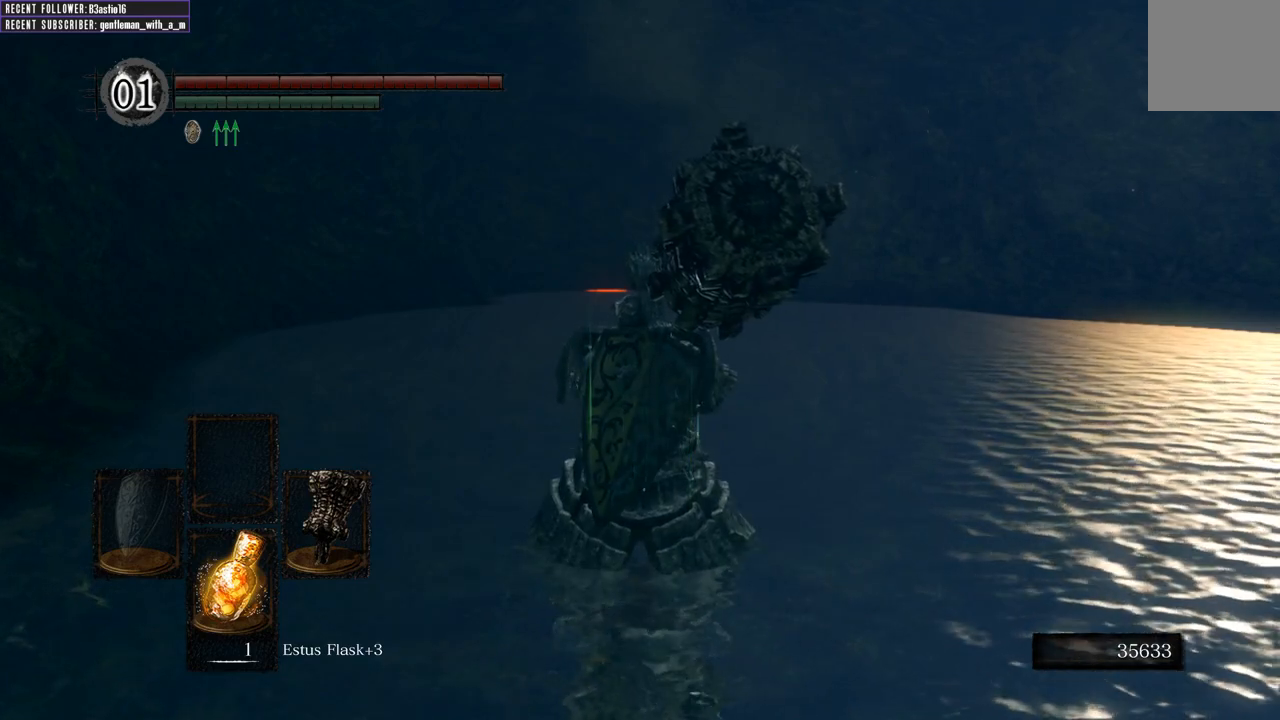
{"buttons": [], "left_stick": "left", "right_stick": "left", "events": [[183, "left_stick", "up-left"], [283, "right_stick", "left"], [350, "left_stick", "left"]]}
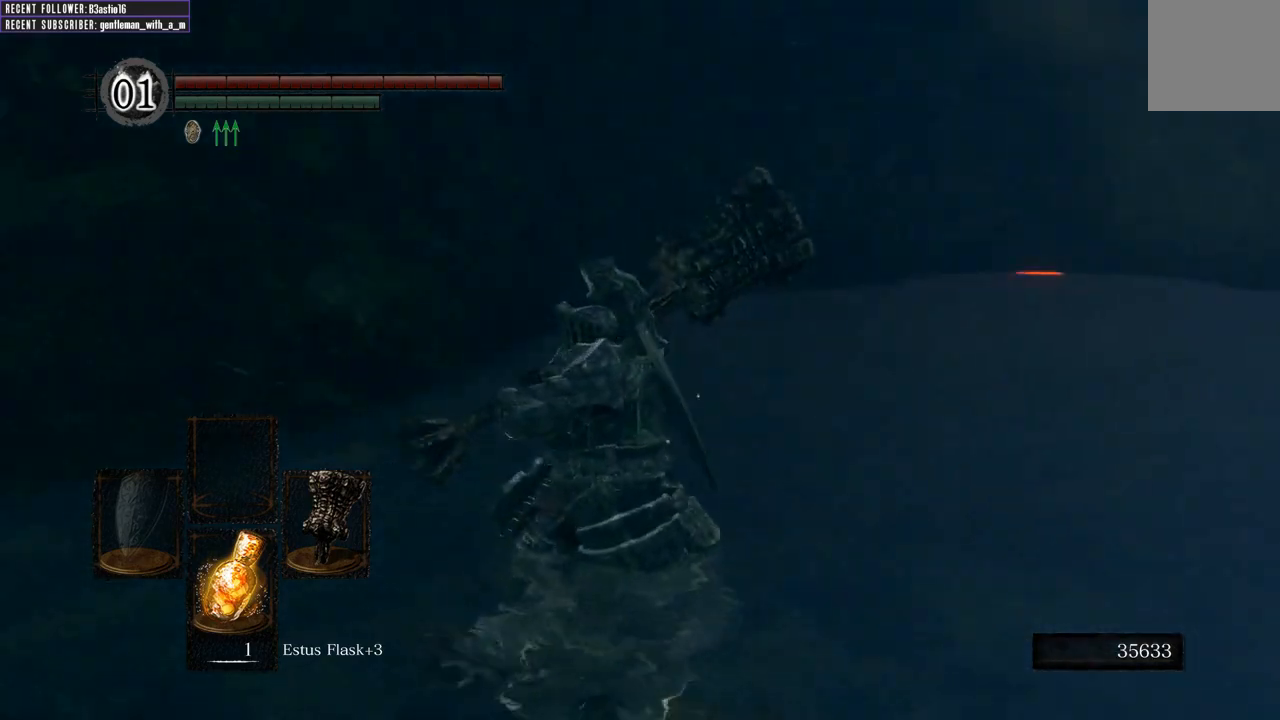
{"buttons": [], "left_stick": "down-left", "right_stick": "left", "events": [[67, "left_stick", "down"], [217, "right_stick", "center"], [400, "left_stick", "down-left"], [417, "right_stick", "left"]]}
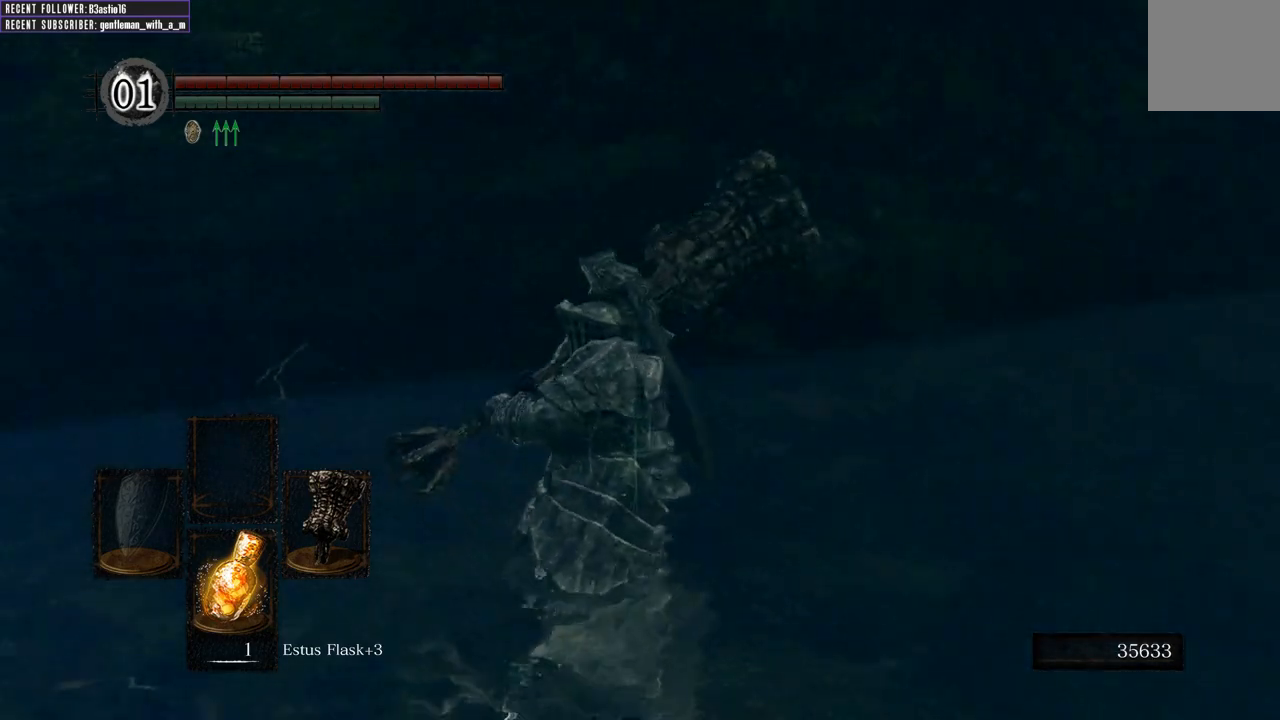
{"buttons": [], "left_stick": "up-left", "right_stick": "center", "events": [[17, "left_stick", "left"], [200, "left_stick", "up-left"], [400, "right_stick", "center"]]}
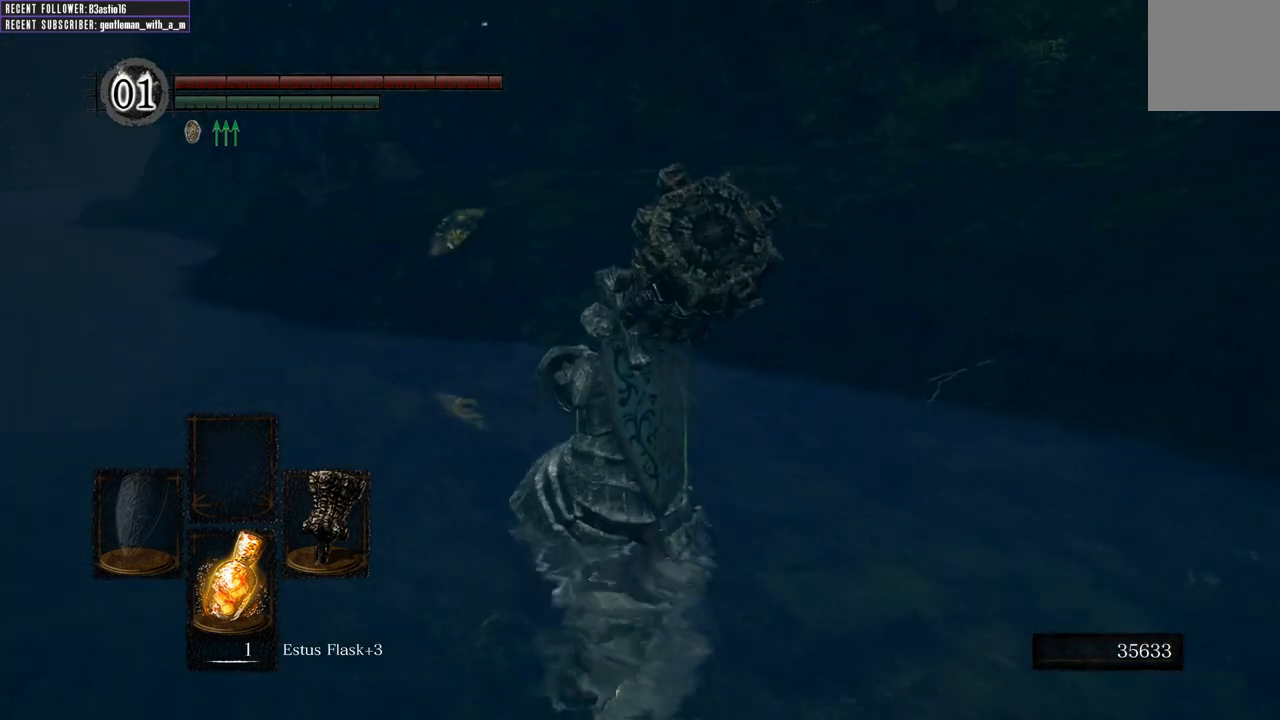
{"buttons": [], "left_stick": "center", "right_stick": "center", "events": [[150, "right_stick", "left"], [233, "left_stick", "center"], [367, "right_stick", "center"]]}
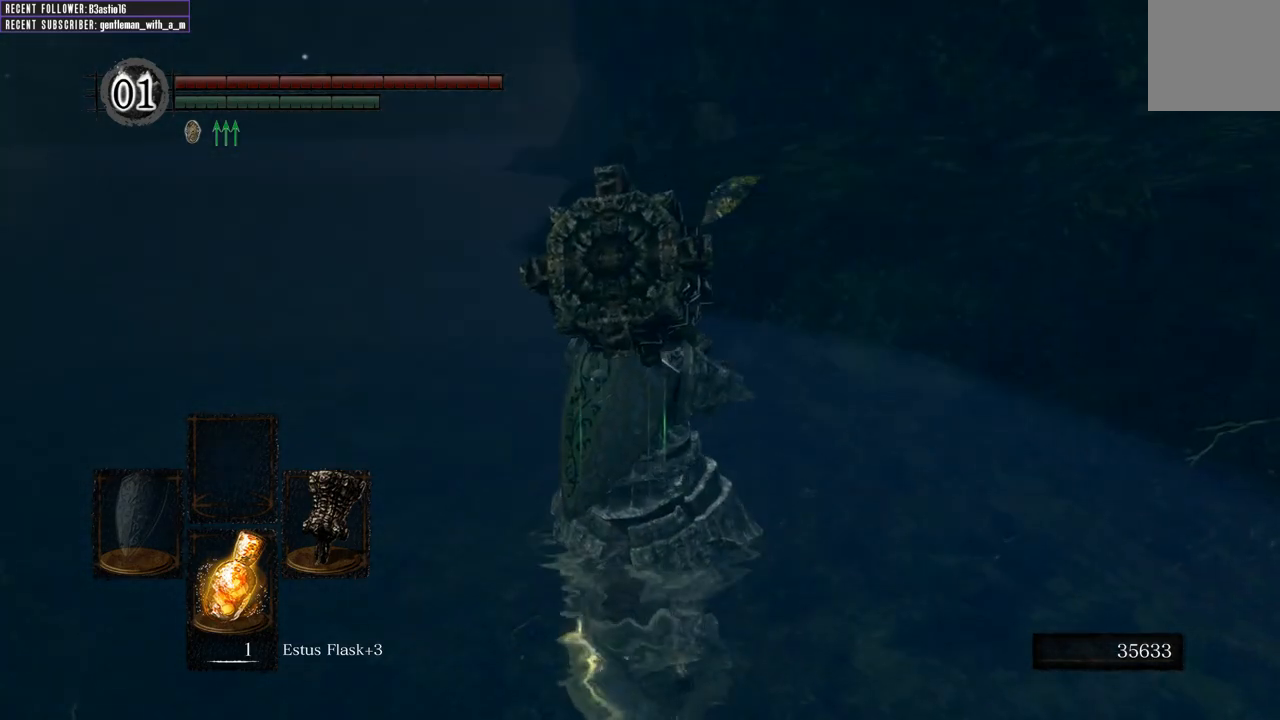
{"buttons": [], "left_stick": "up-left", "right_stick": "center", "events": [[333, "left_stick", "up-left"]]}
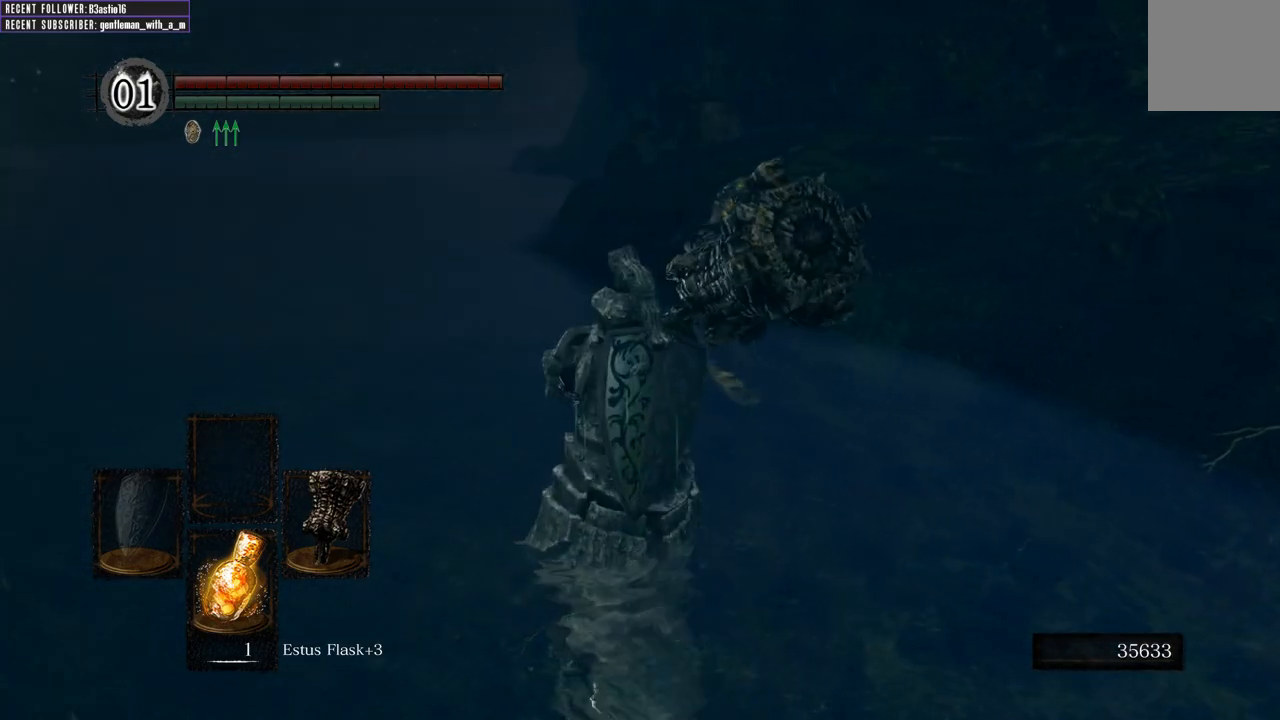
{"buttons": [], "left_stick": "center", "right_stick": "center", "events": [[183, "left_stick", "center"], [217, "START", "down"], [383, "START", "up"]]}
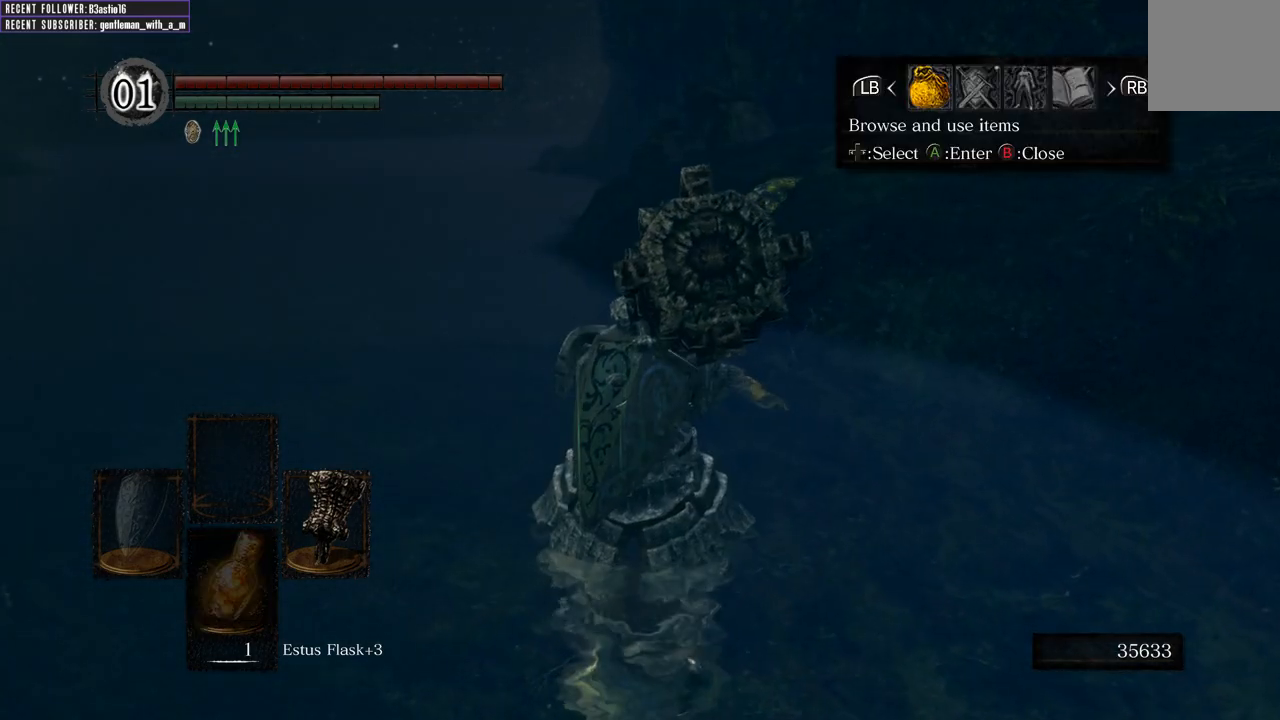
{"buttons": [], "left_stick": "center", "right_stick": "center", "events": [[333, "A", "down"], [467, "A", "up"]]}
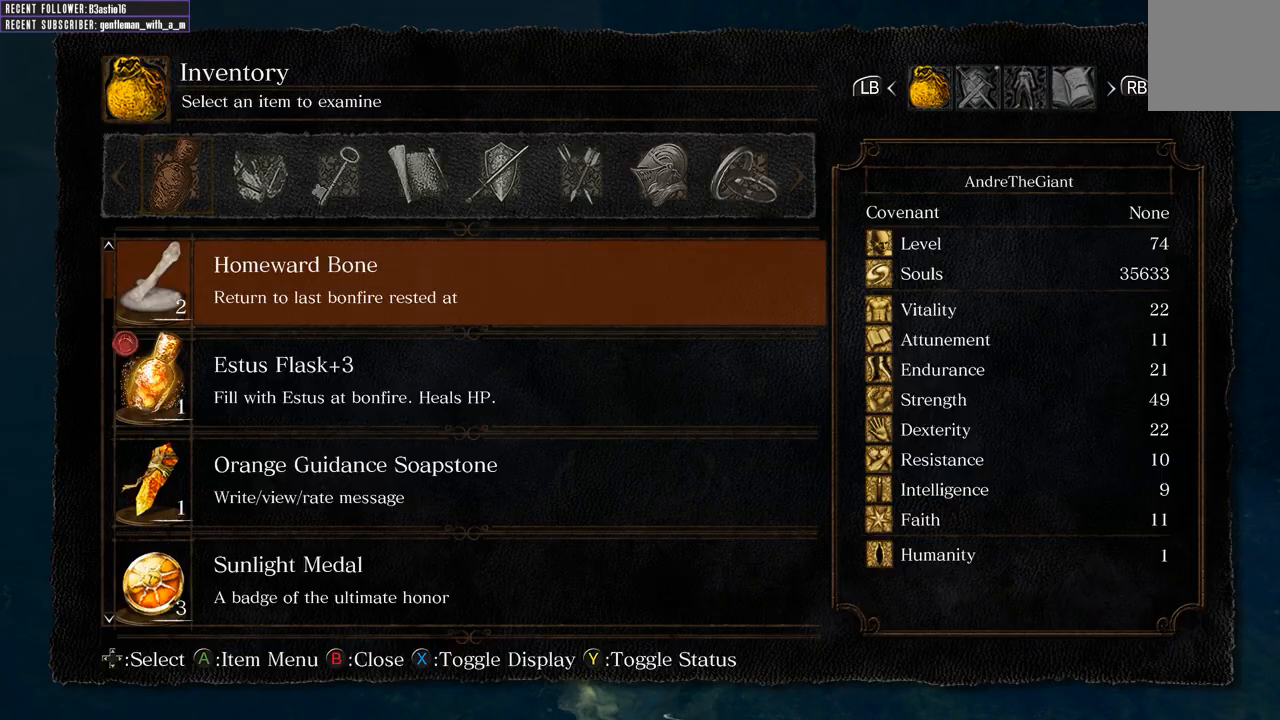
{"buttons": [], "left_stick": "center", "right_stick": "center", "events": []}
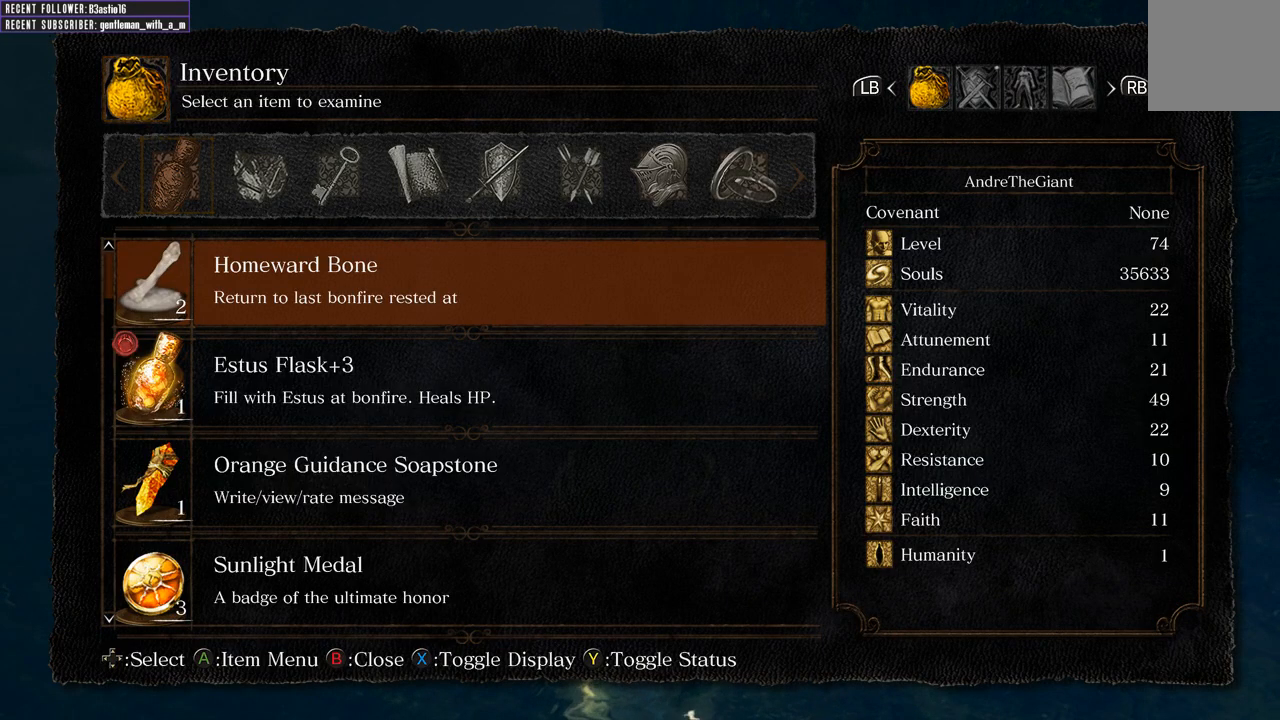
{"buttons": [], "left_stick": "center", "right_stick": "center", "events": []}
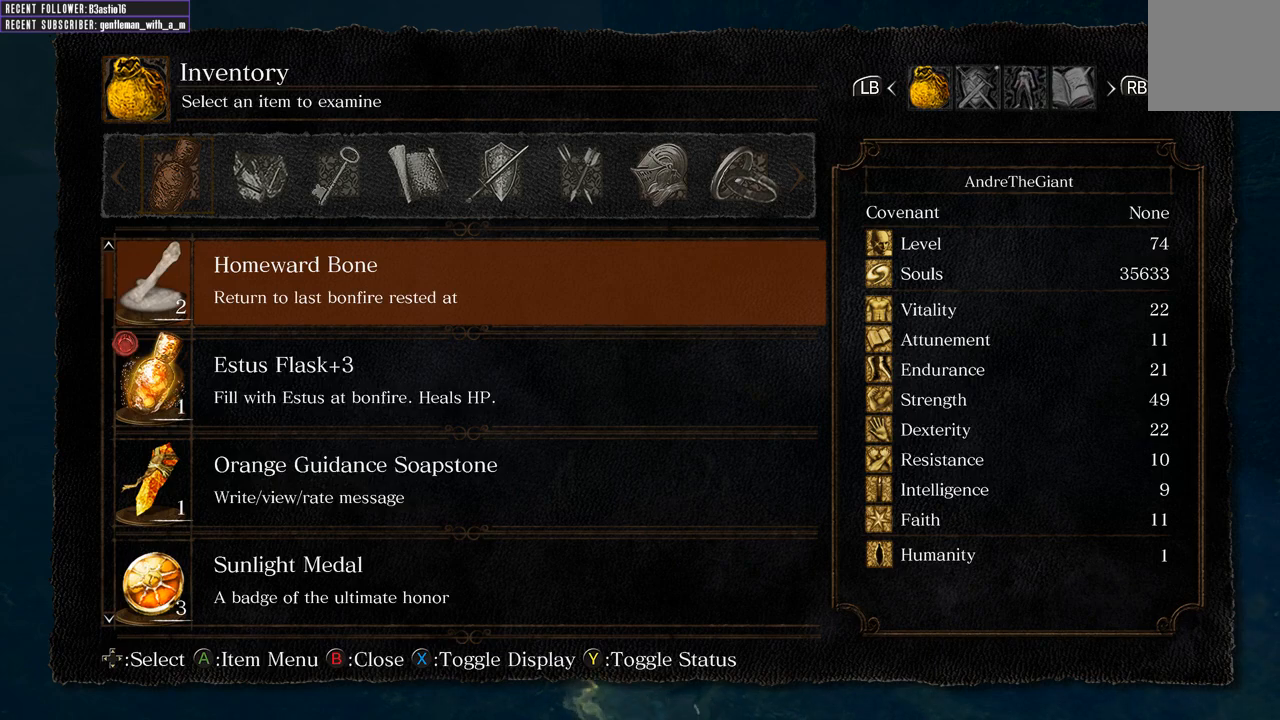
{"buttons": ["DPAD_UP"], "left_stick": "center", "right_stick": "center", "events": [[433, "DPAD_UP", "down"]]}
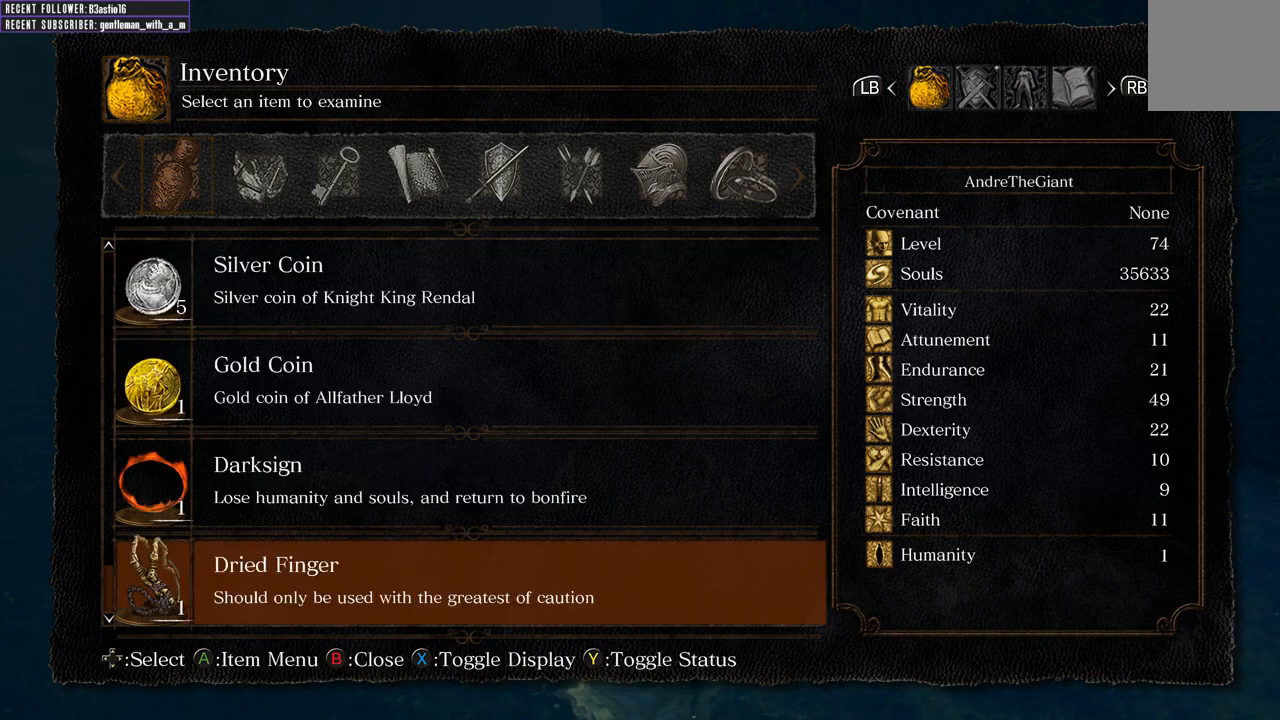
{"buttons": [], "left_stick": "center", "right_stick": "center", "events": [[17, "DPAD_UP", "up"], [200, "DPAD_DOWN", "down"], [300, "DPAD_DOWN", "up"], [400, "A", "down"], [500, "A", "up"]]}
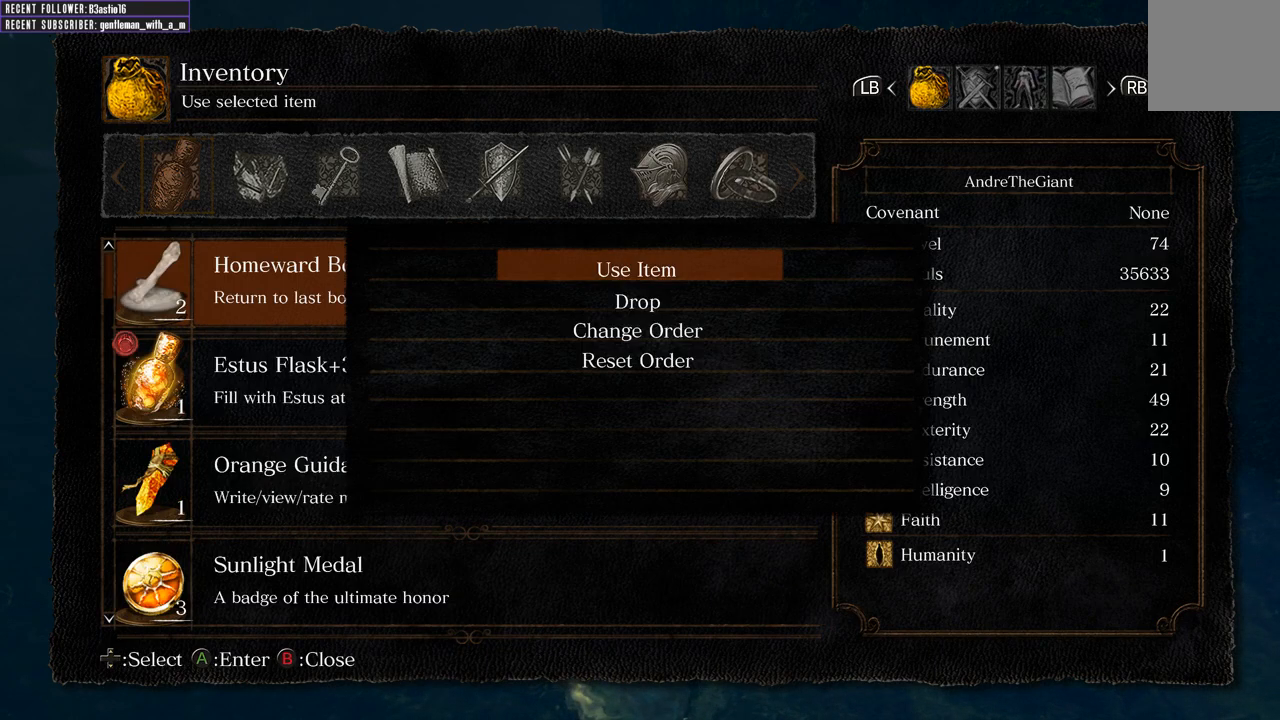
{"buttons": [], "left_stick": "center", "right_stick": "center", "events": [[367, "A", "down"], [483, "A", "up"]]}